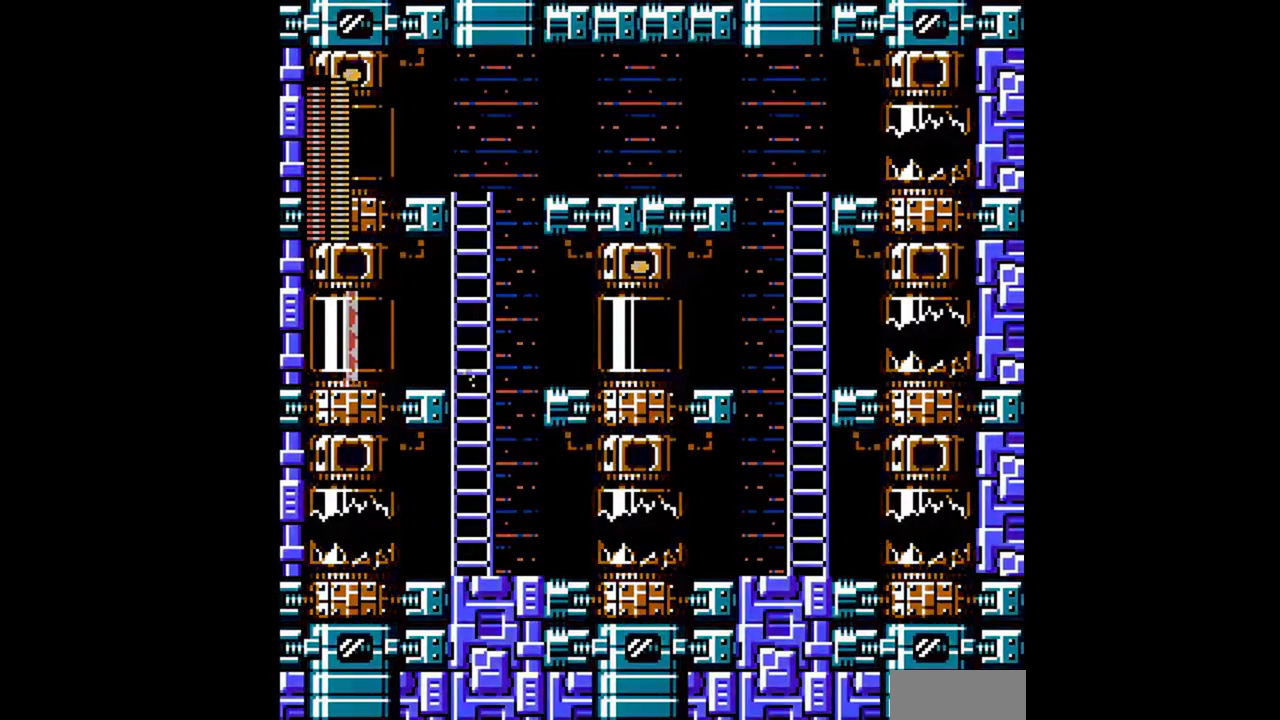
Gameplay with a controller (Nintendo layout); each line is a JSON object with the inputs held at the frame after it. "events" lists button and stick changes between this image and that frame as [ms after this image, input, new state], when the widget could be followed in between. Not read: L3 R3.
{"buttons": [], "events": []}
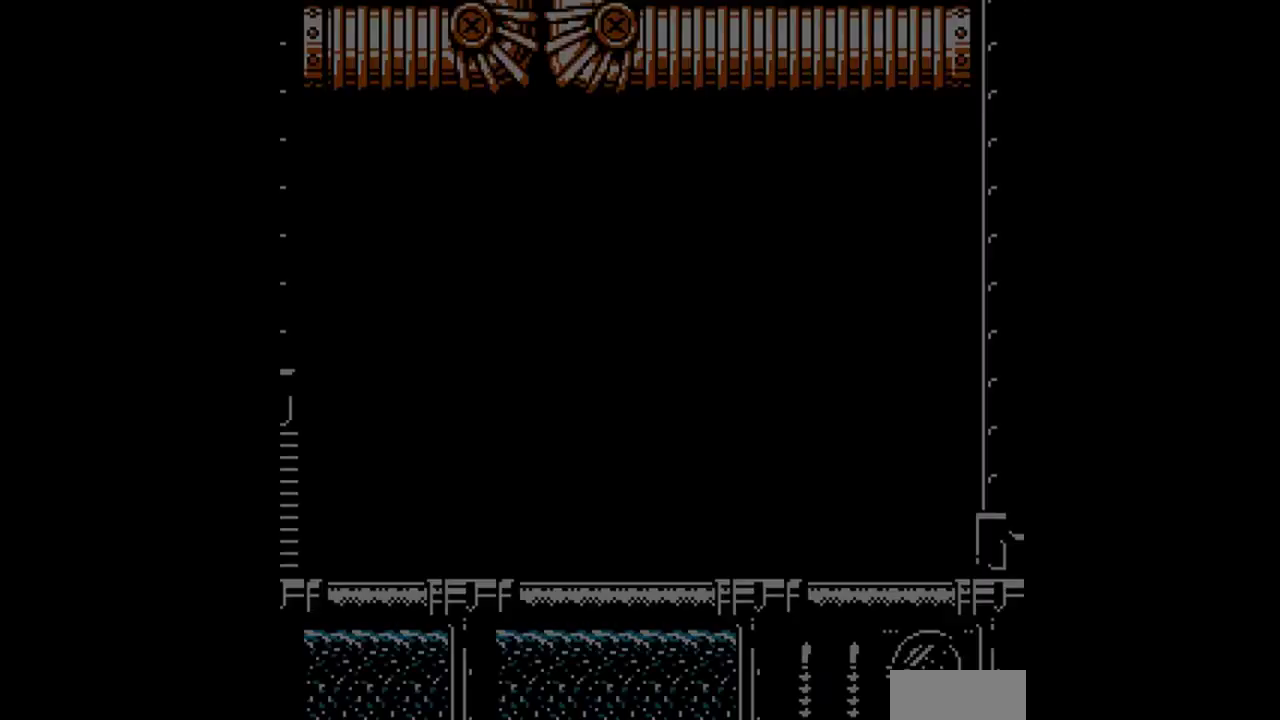
{"buttons": [], "events": []}
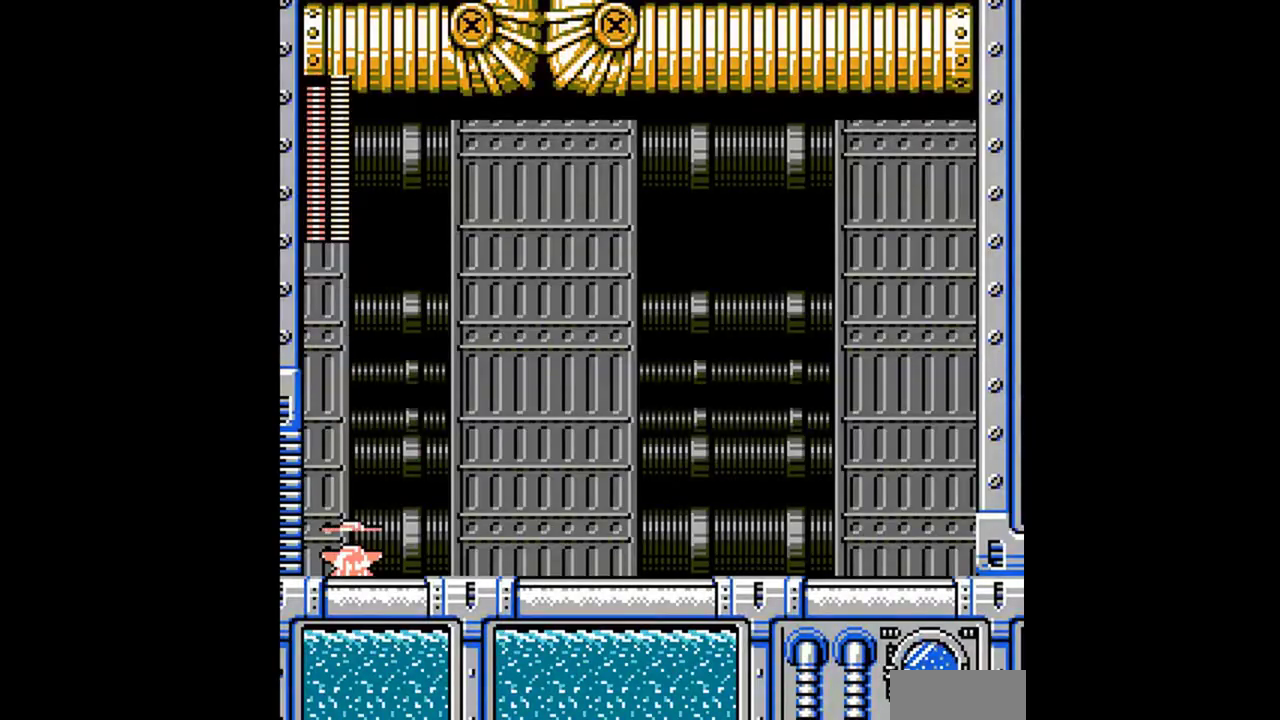
{"buttons": [], "events": []}
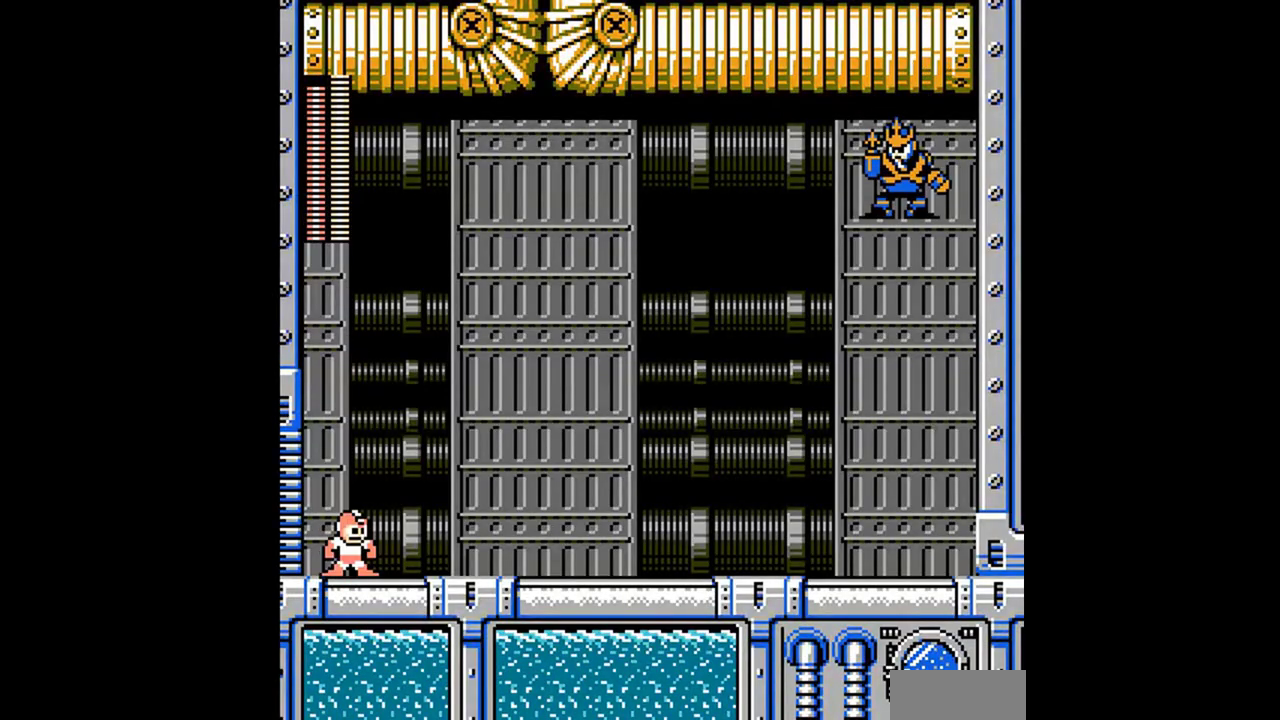
{"buttons": [], "events": []}
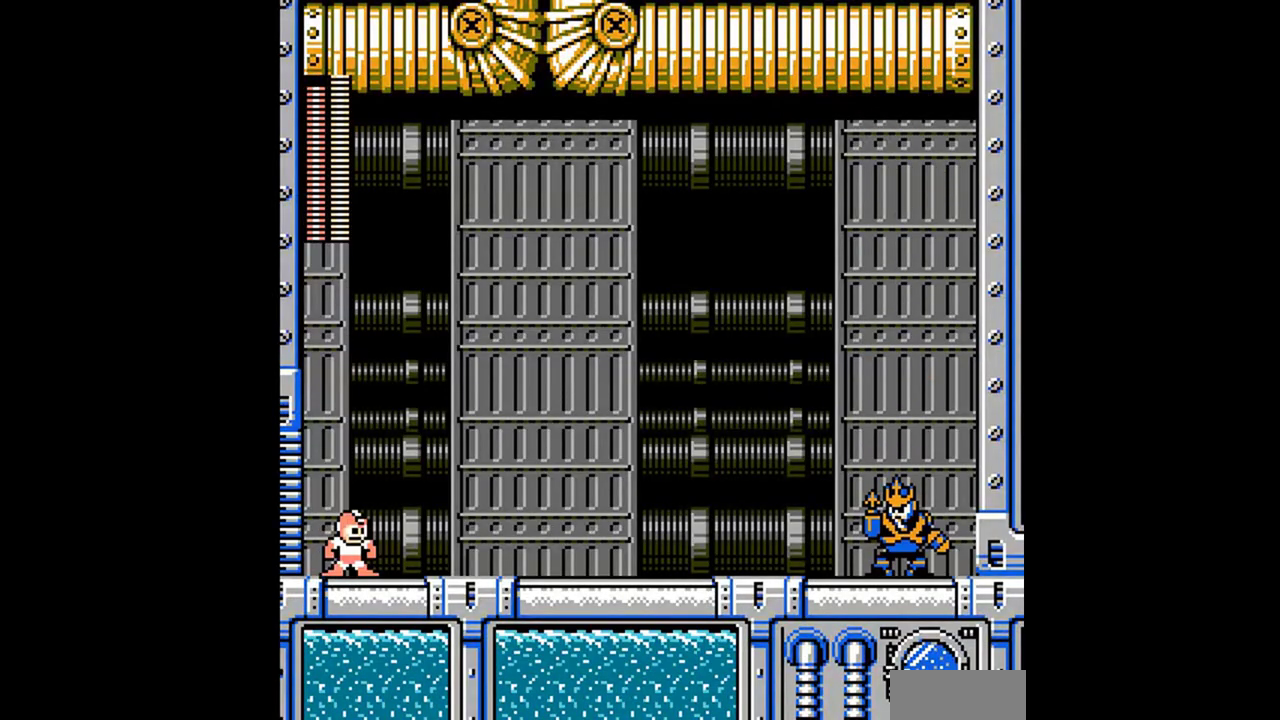
{"buttons": [], "events": []}
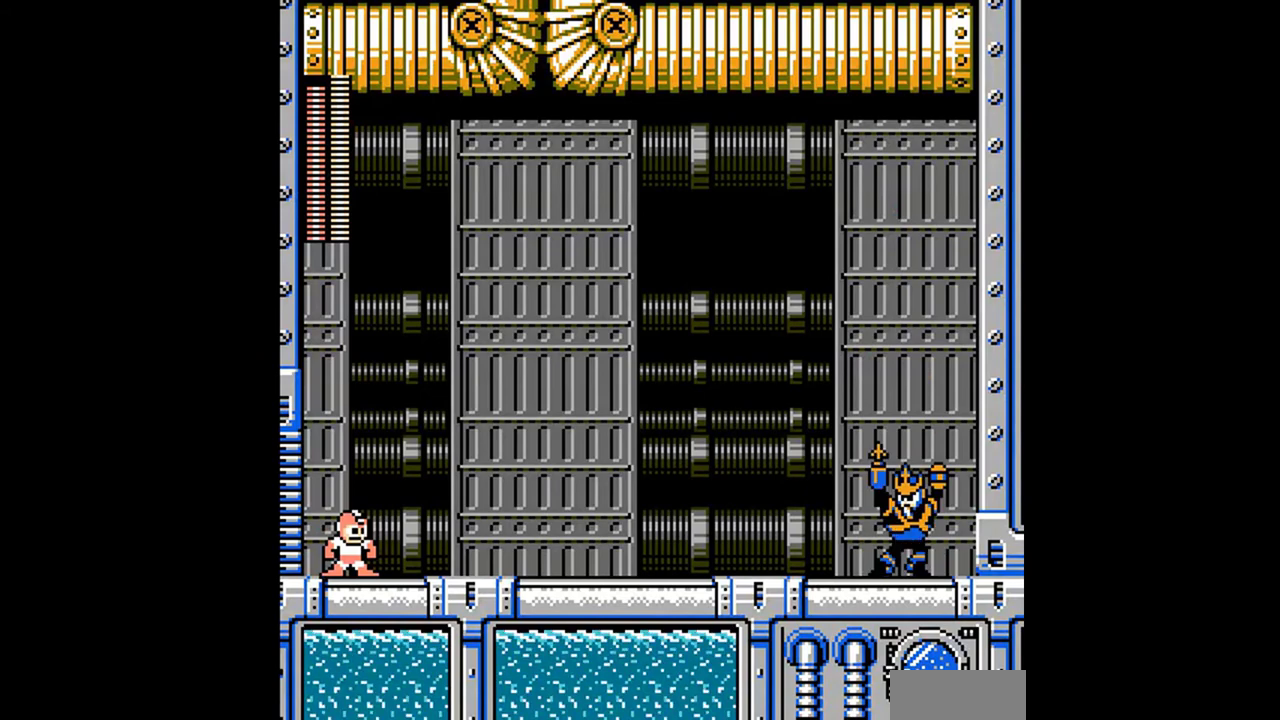
{"buttons": [], "events": []}
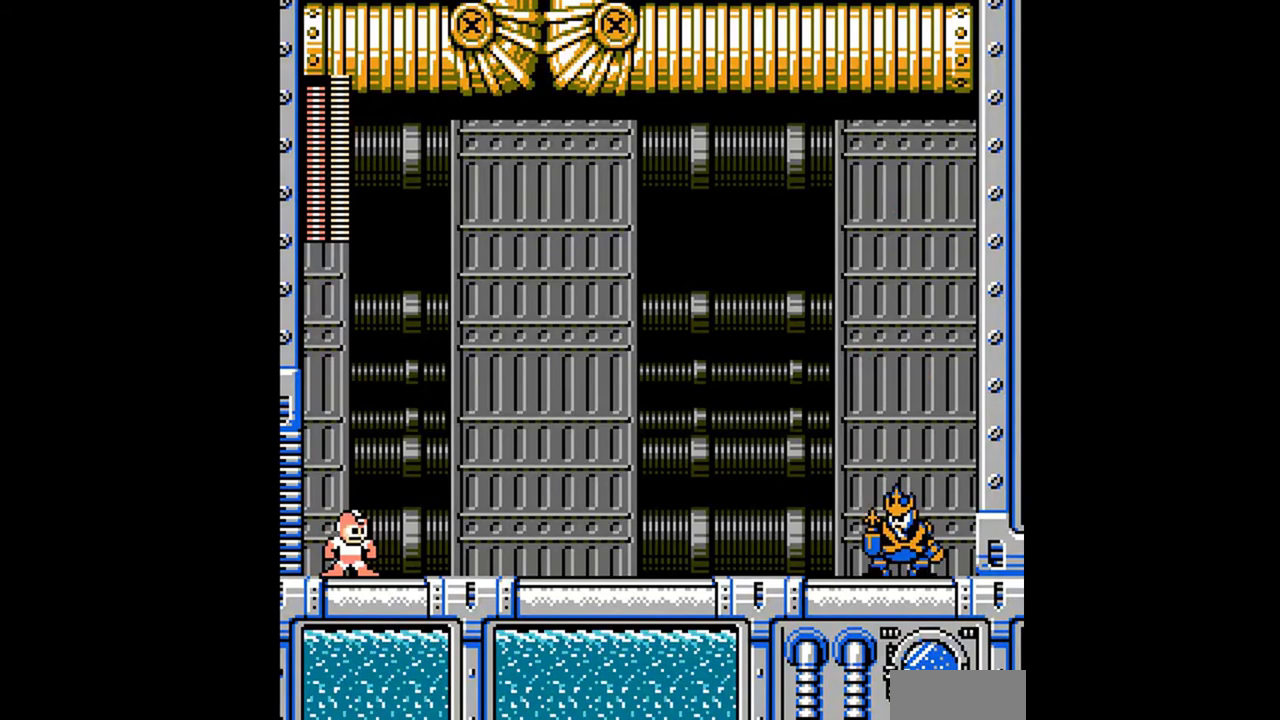
{"buttons": [], "events": []}
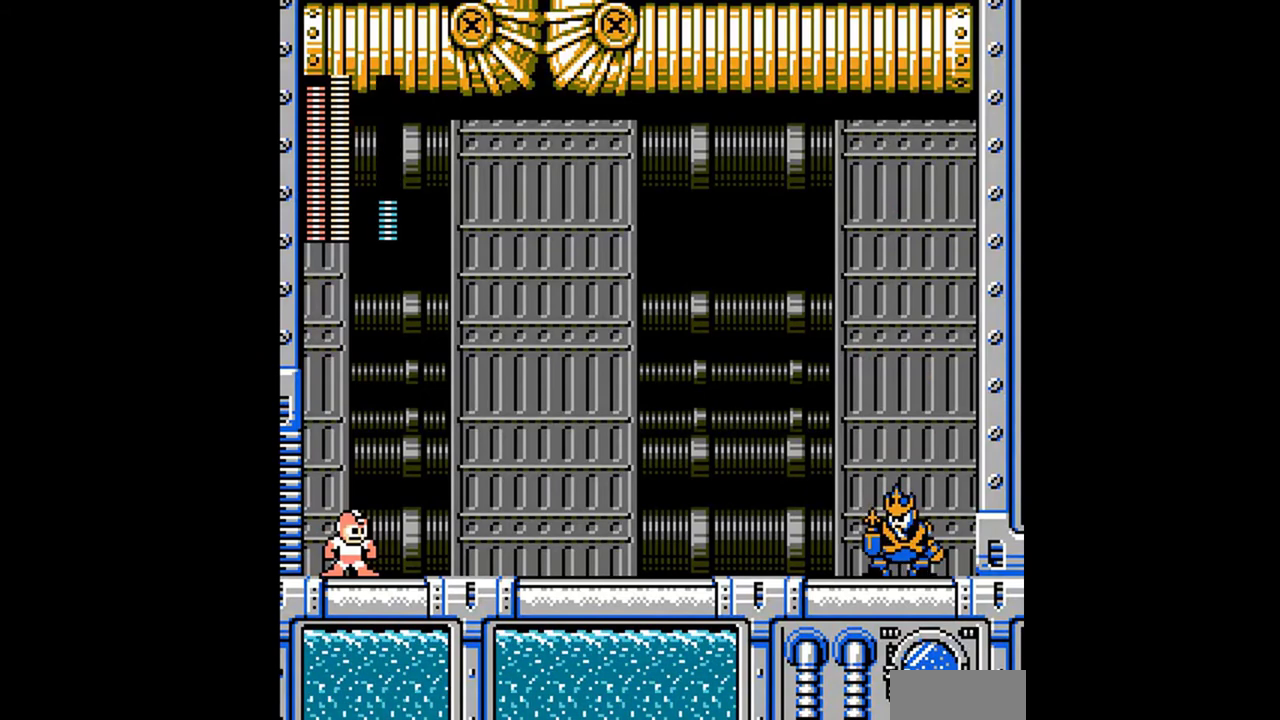
{"buttons": [], "events": []}
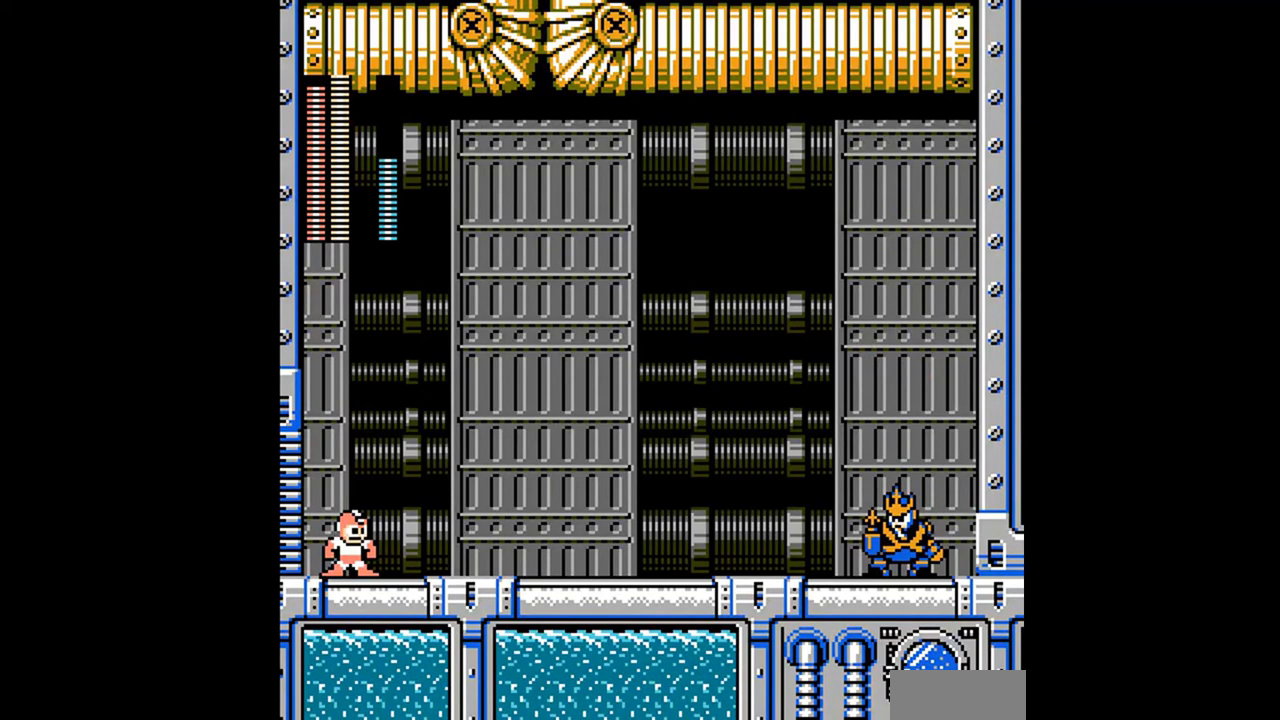
{"buttons": [], "events": []}
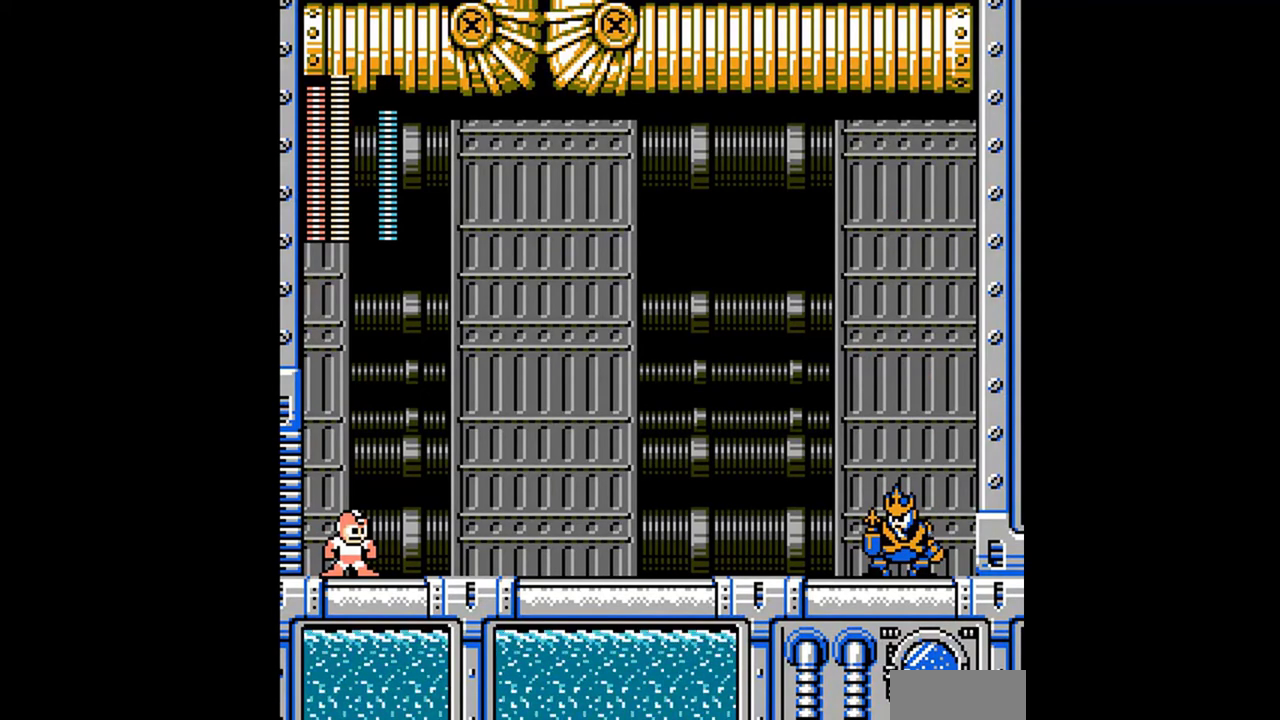
{"buttons": ["DPAD_RIGHT"], "events": [[400, "DPAD_RIGHT", "down"]]}
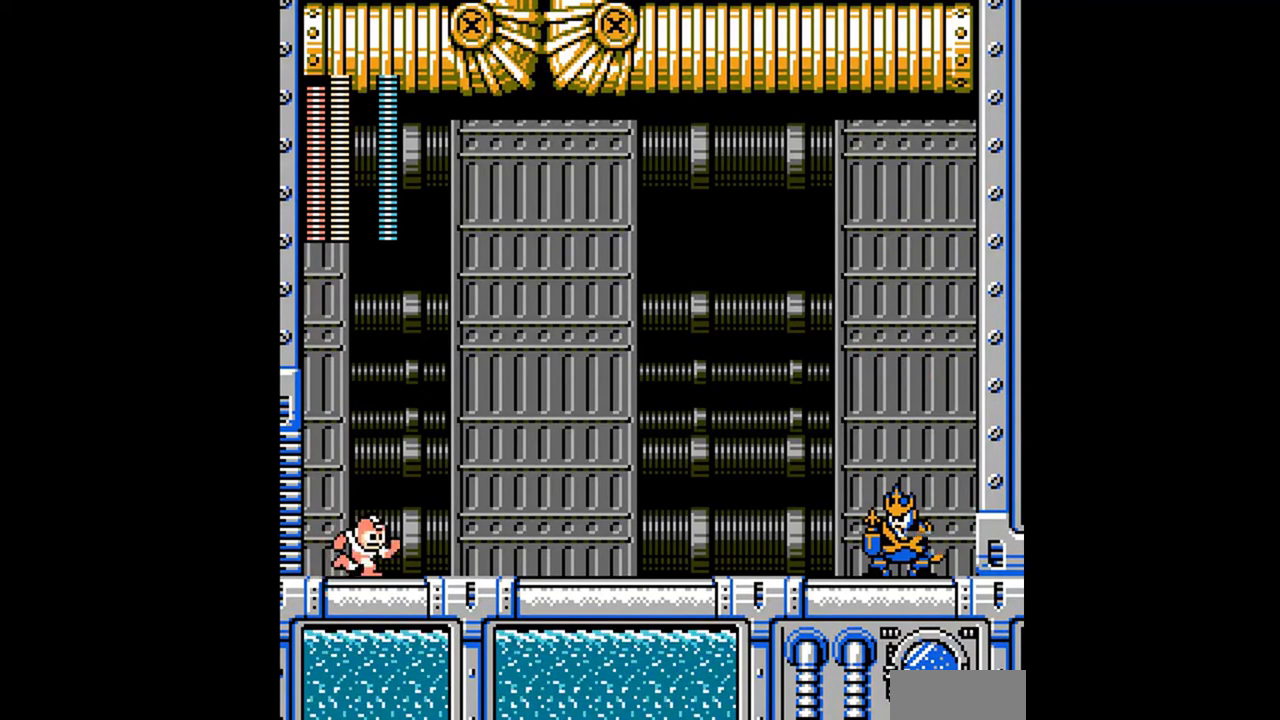
{"buttons": ["A", "DPAD_RIGHT"], "events": [[300, "A", "down"]]}
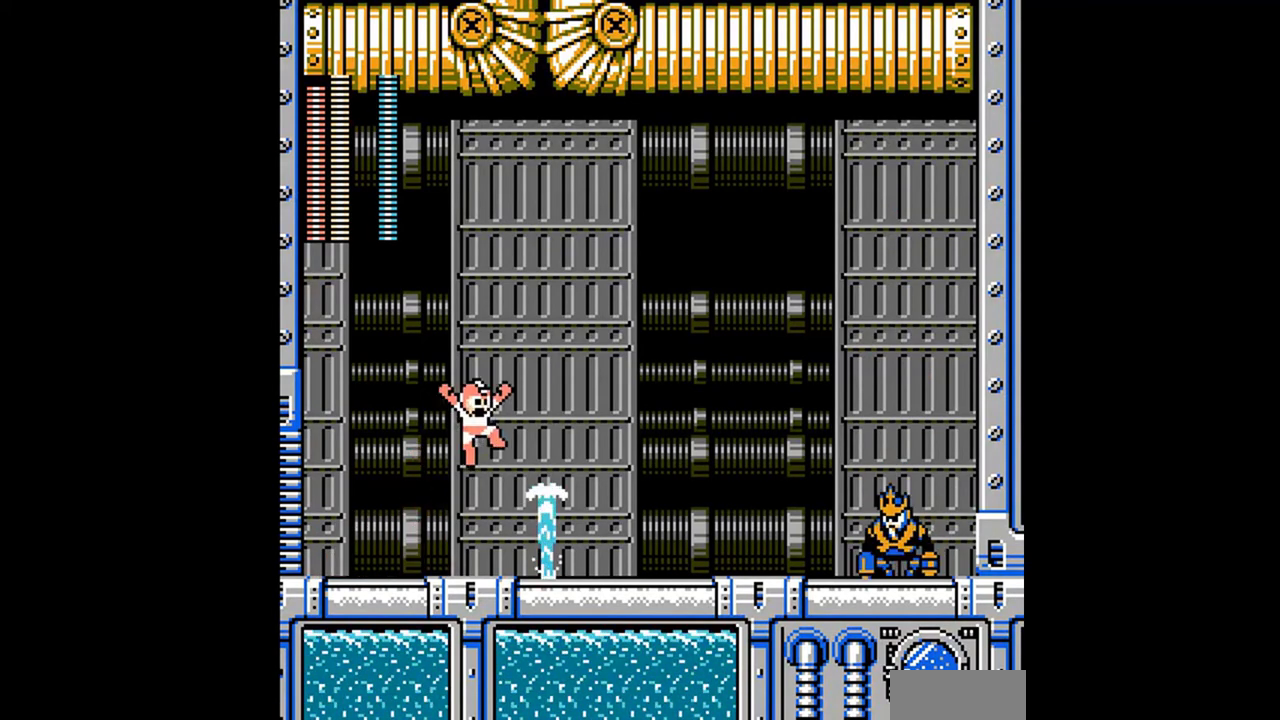
{"buttons": ["A"], "events": [[67, "A", "up"], [267, "DPAD_RIGHT", "up"], [467, "A", "down"]]}
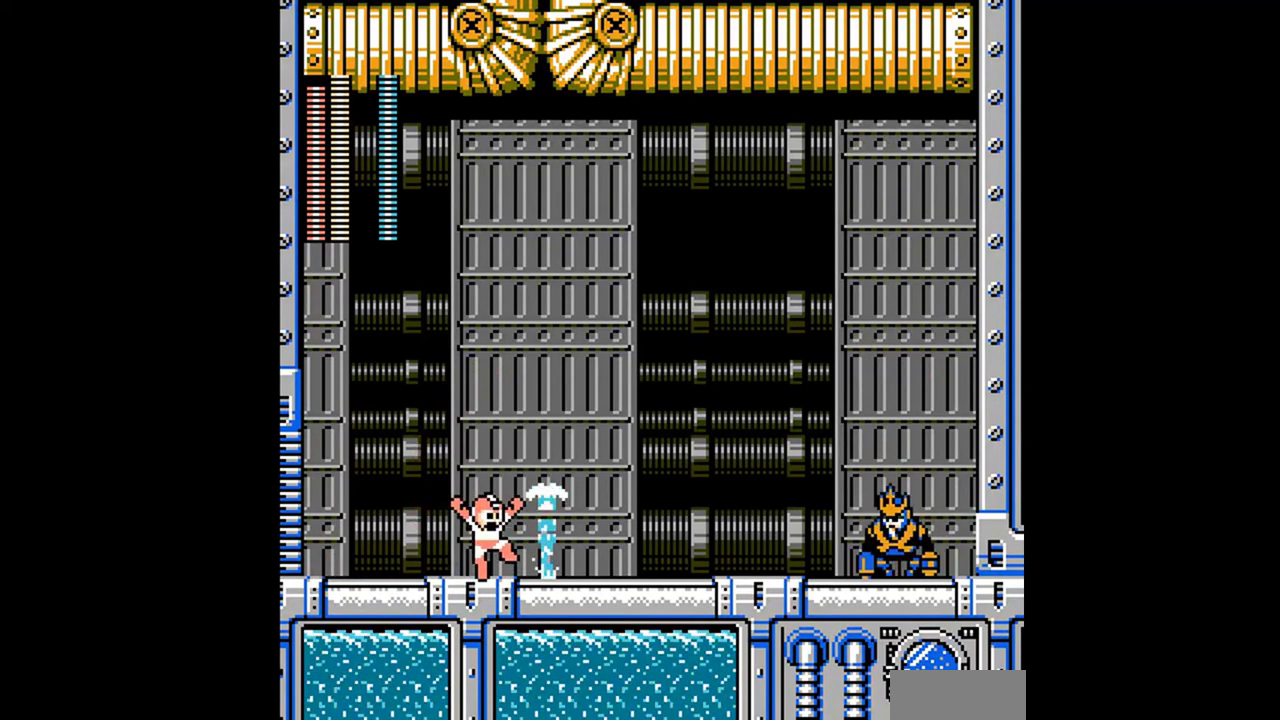
{"buttons": ["A", "DPAD_RIGHT"], "events": [[67, "DPAD_RIGHT", "down"]]}
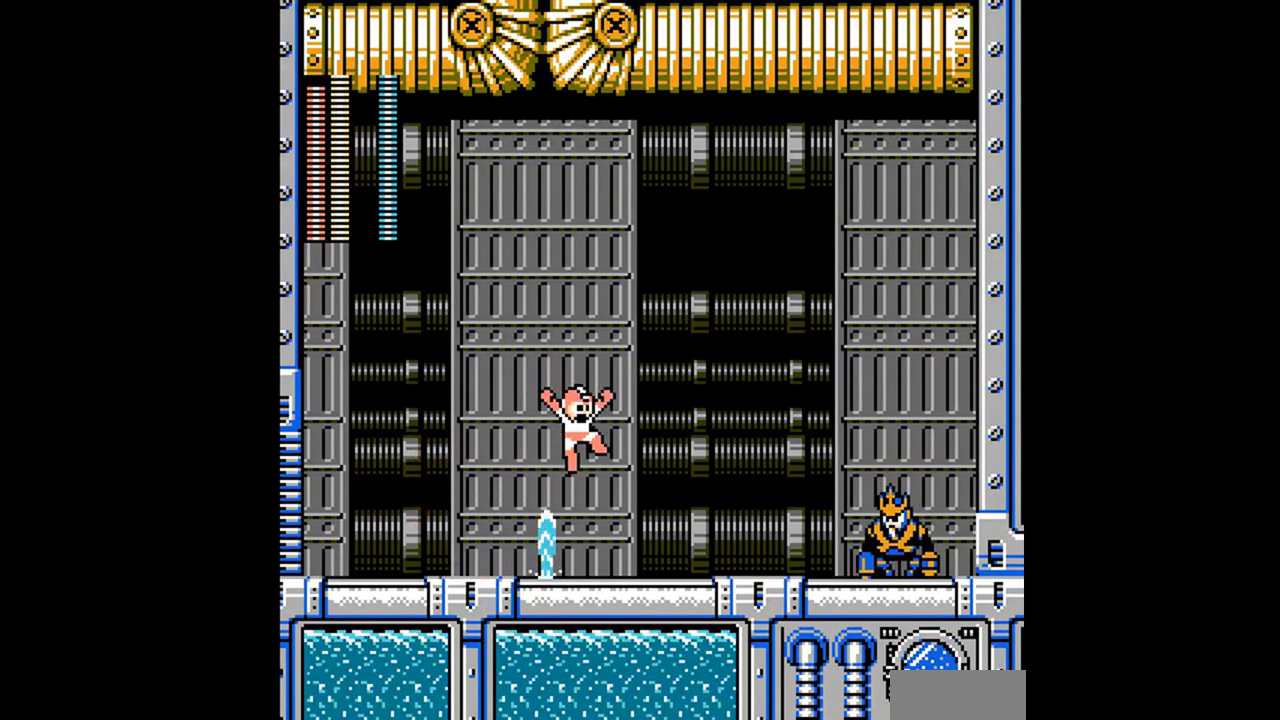
{"buttons": ["DPAD_RIGHT"], "events": [[67, "A", "up"], [233, "A", "down"], [333, "A", "up"]]}
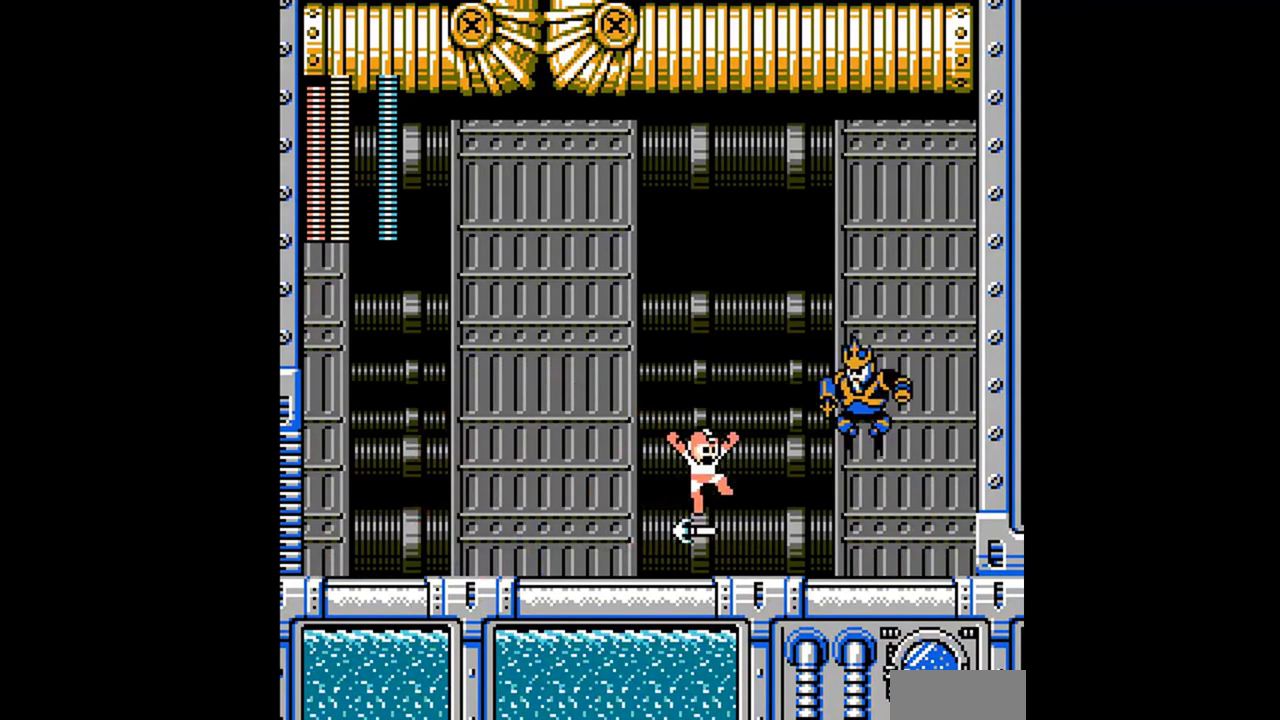
{"buttons": ["DPAD_LEFT"], "events": [[300, "DPAD_LEFT", "down"], [300, "DPAD_RIGHT", "up"], [367, "DPAD_LEFT", "up"], [467, "DPAD_LEFT", "down"]]}
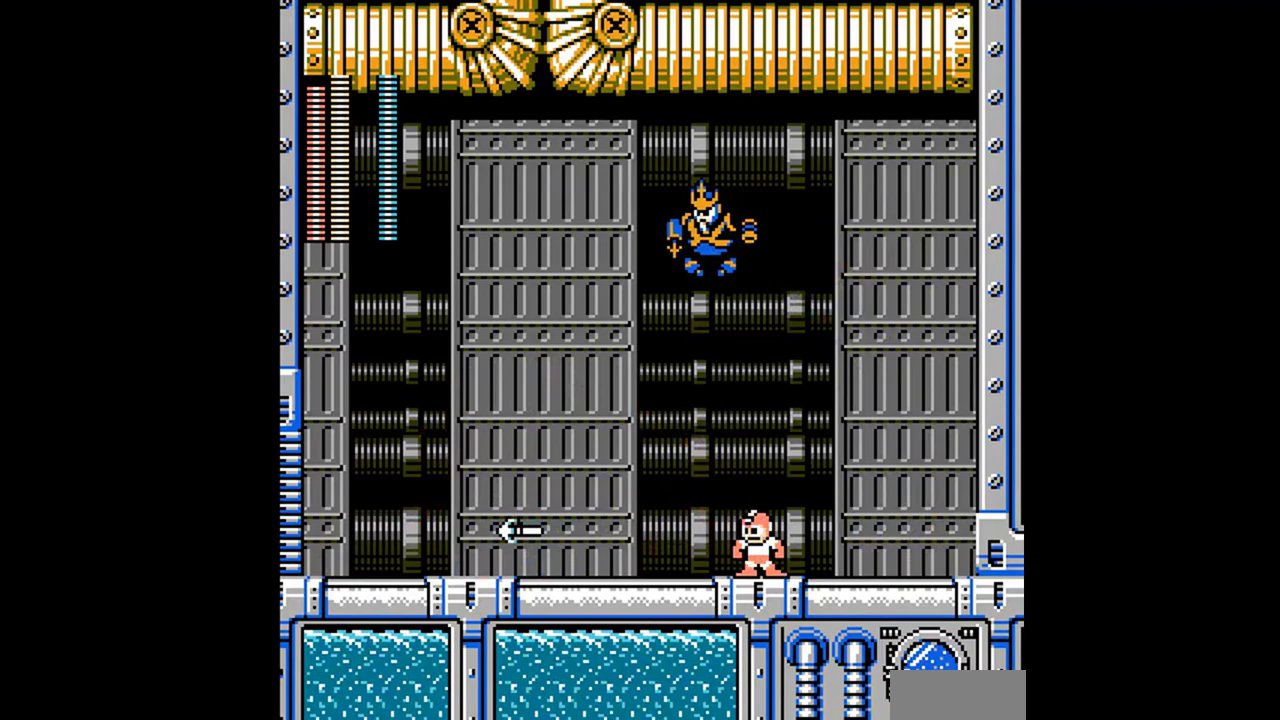
{"buttons": [], "events": [[133, "DPAD_LEFT", "up"], [167, "DPAD_DOWN", "down"], [367, "DPAD_DOWN", "up"], [433, "DPAD_RIGHT", "down"], [500, "DPAD_RIGHT", "up"]]}
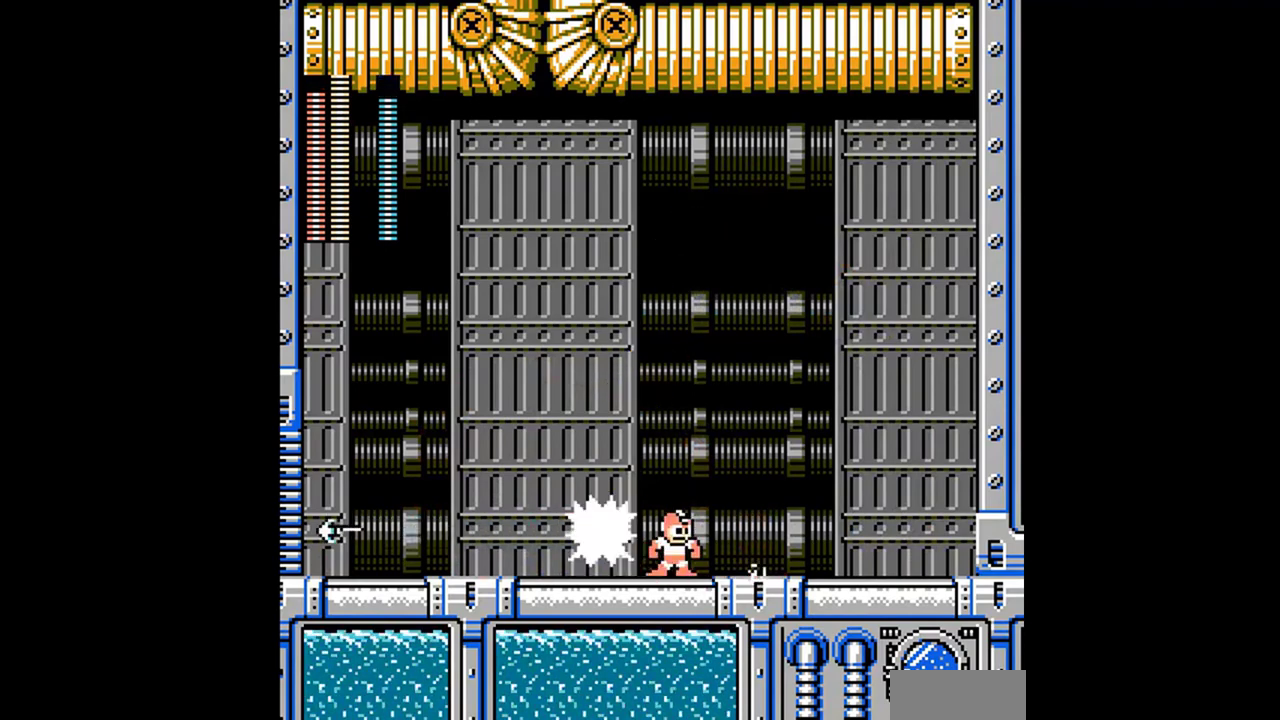
{"buttons": [], "events": []}
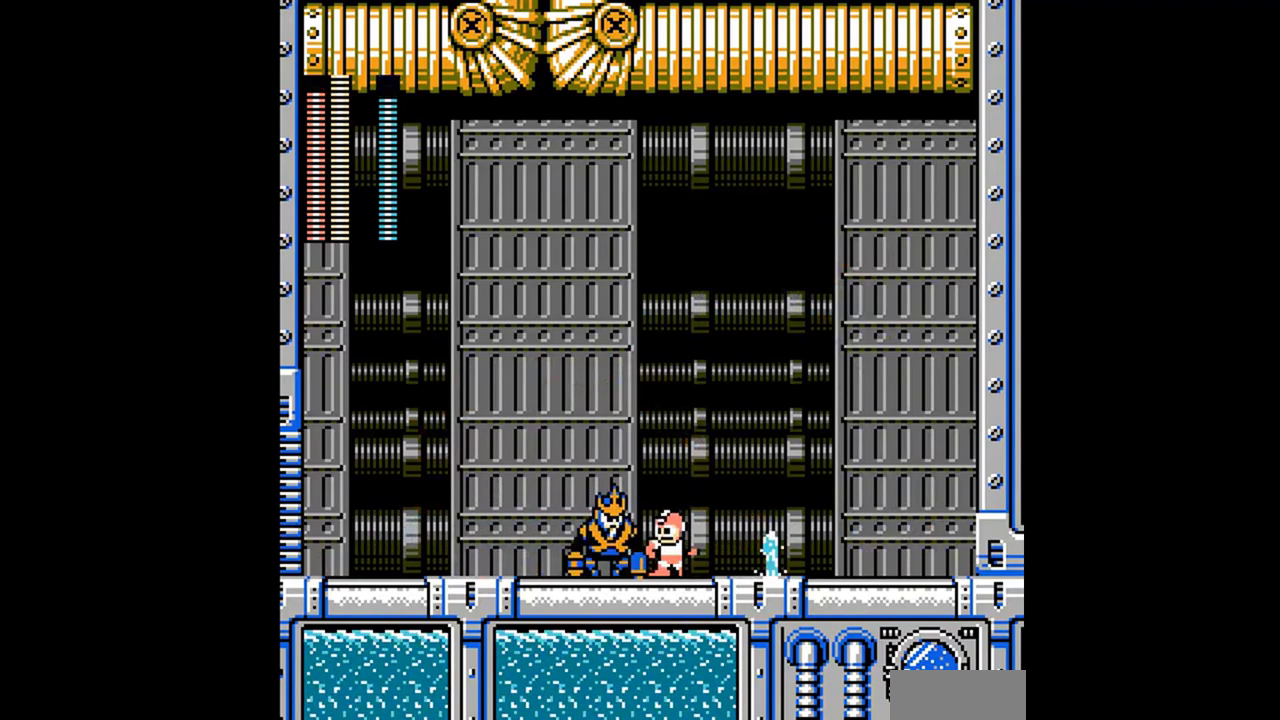
{"buttons": ["DPAD_LEFT"]}
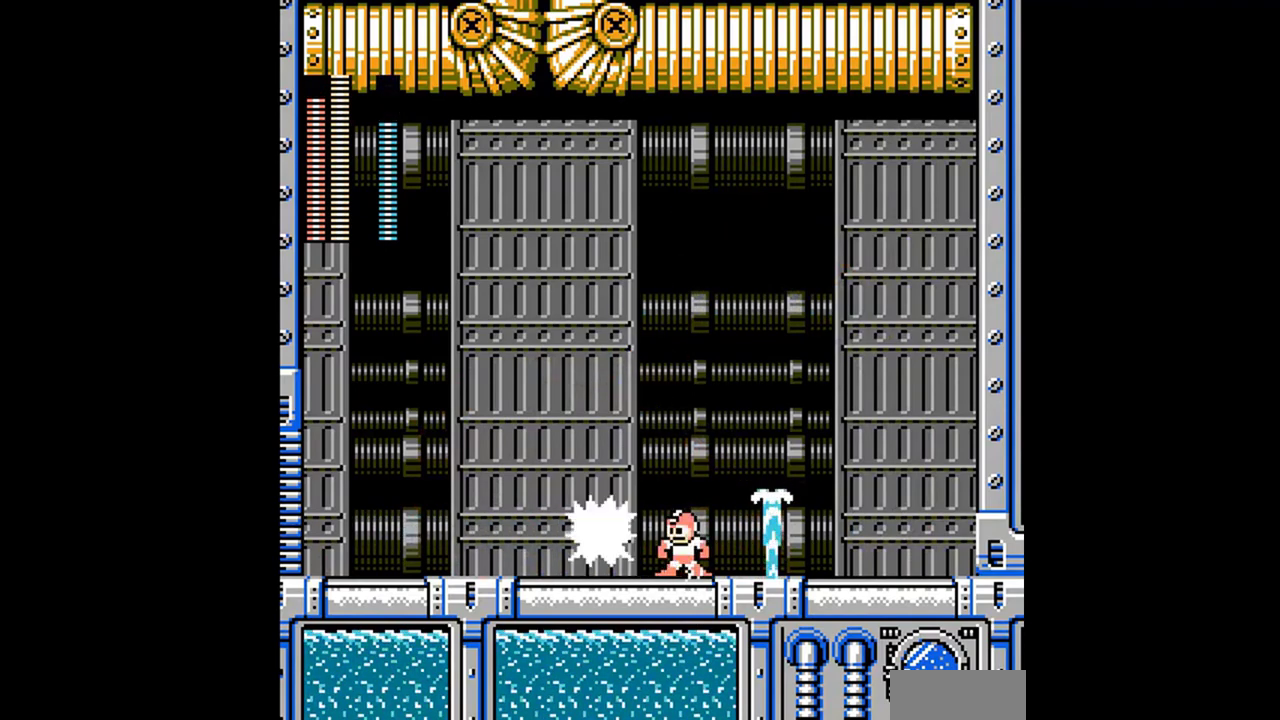
{"buttons": ["DPAD_DOWN"]}
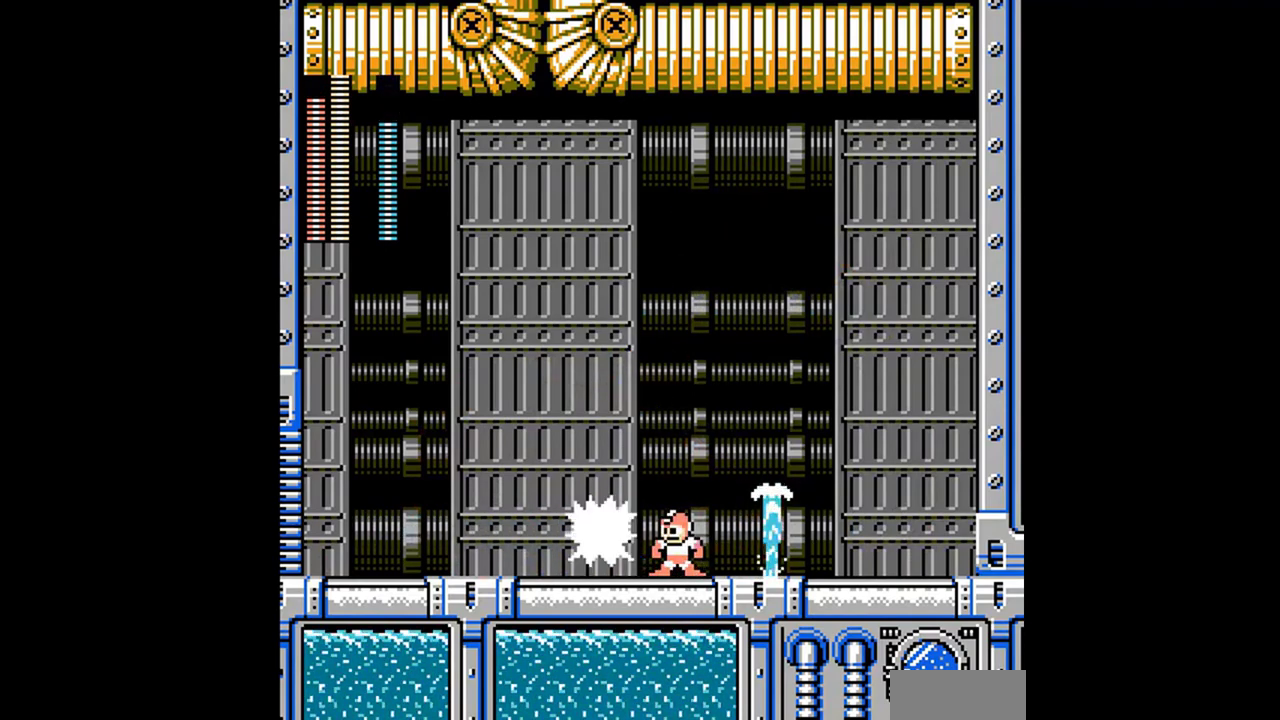
{"buttons": ["DPAD_LEFT"], "events": [[67, "A", "down"], [167, "A", "up"], [467, "DPAD_DOWN", "up"], [500, "DPAD_LEFT", "down"]]}
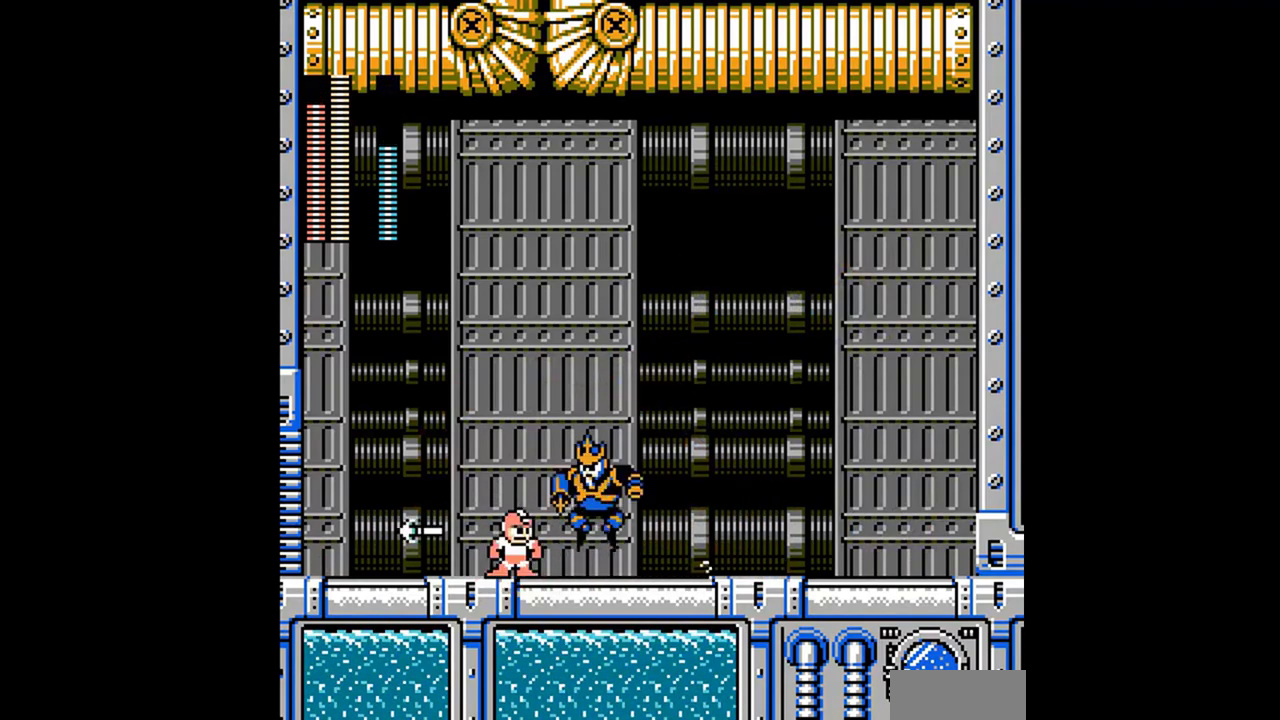
{"buttons": ["DPAD_RIGHT"], "events": [[100, "DPAD_LEFT", "up"], [100, "DPAD_RIGHT", "down"]]}
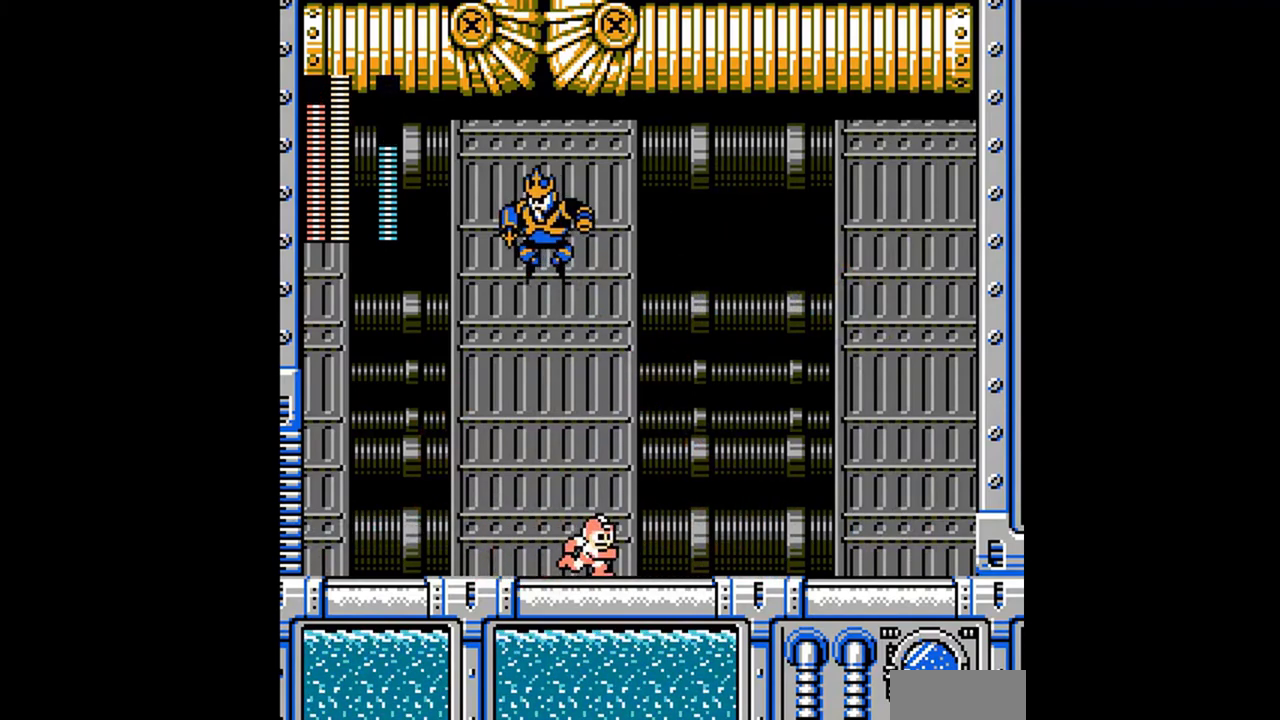
{"buttons": ["DPAD_DOWN"], "events": [[100, "DPAD_LEFT", "down"], [100, "DPAD_RIGHT", "up"], [167, "DPAD_LEFT", "up"], [300, "DPAD_LEFT", "down"], [367, "DPAD_LEFT", "up"], [433, "DPAD_DOWN", "down"]]}
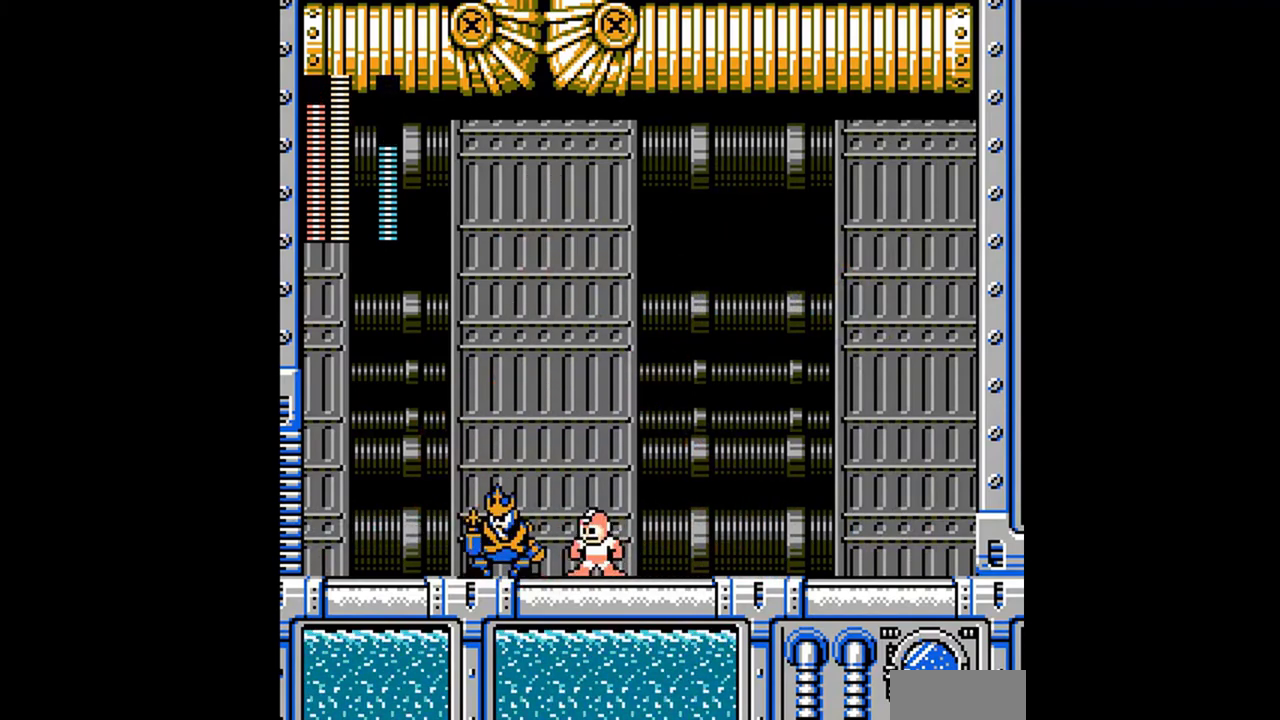
{"buttons": ["A"], "events": [[100, "DPAD_DOWN", "up"], [367, "DPAD_RIGHT", "down"], [400, "A", "down"], [433, "DPAD_RIGHT", "up"]]}
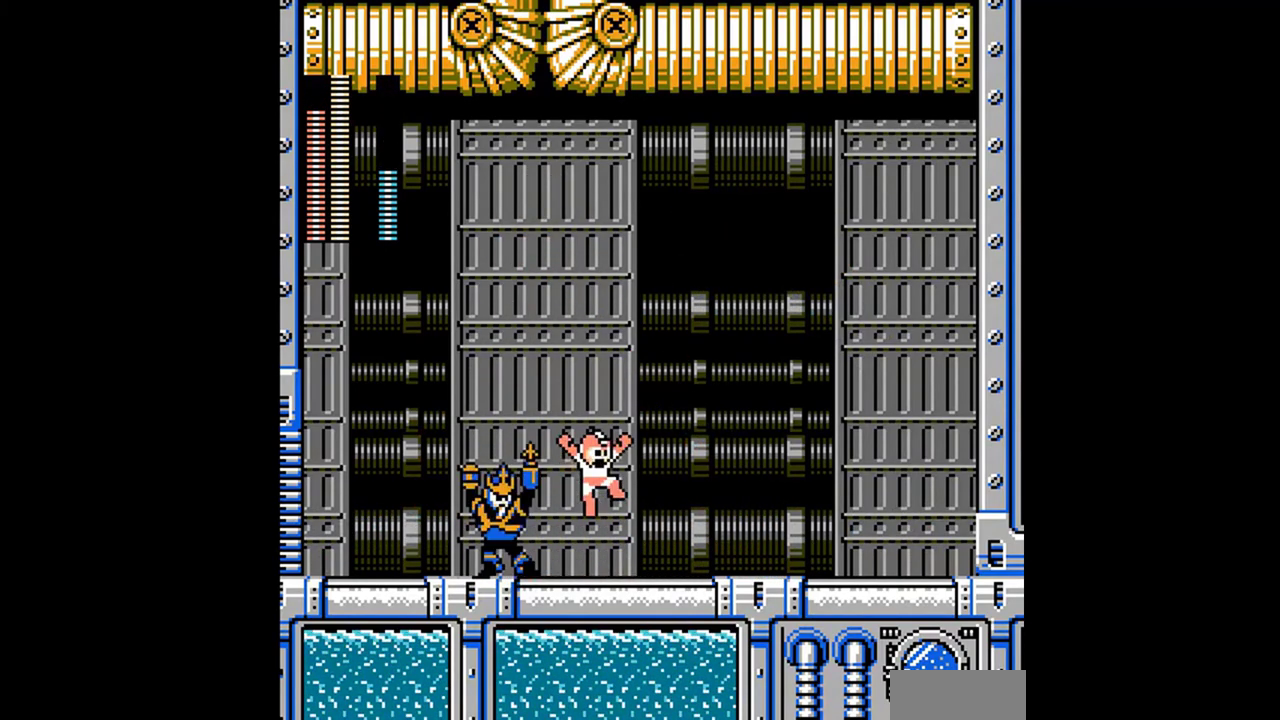
{"buttons": ["DPAD_DOWN"], "events": [[167, "DPAD_LEFT", "down"], [233, "DPAD_LEFT", "up"], [300, "A", "up"], [500, "DPAD_DOWN", "down"]]}